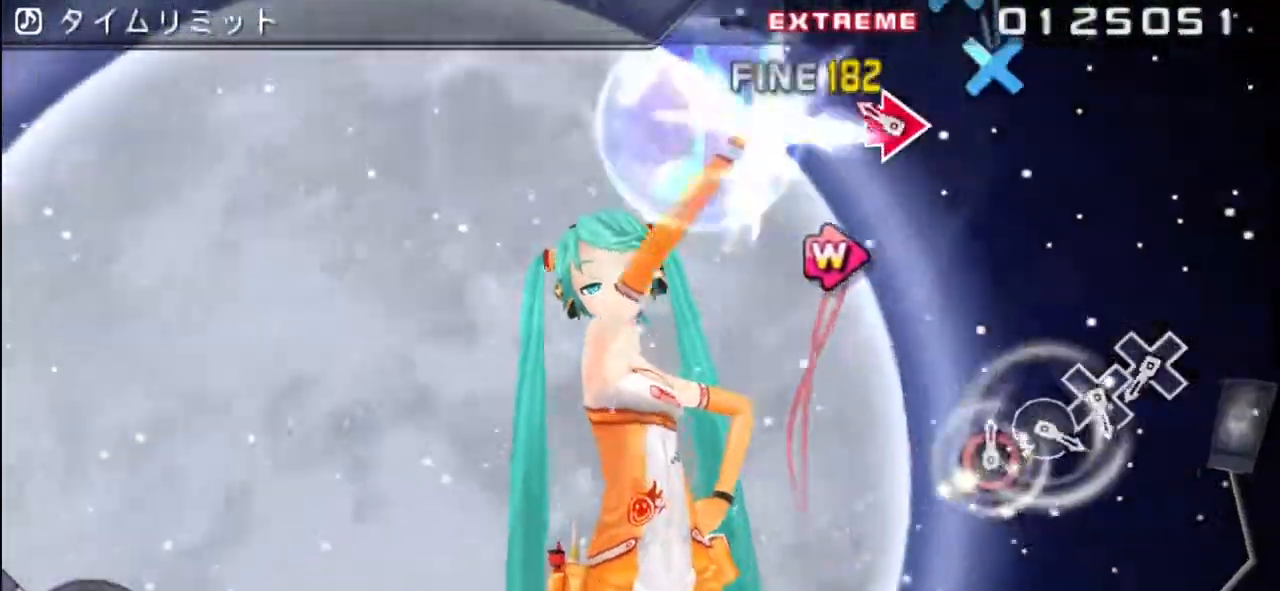
Gameplay with a controller (PlayStation layout); each line is a JSON object with the inputs held at the frame after it. "events" lists button and stick changes between this image and that frame as [ms after this image, input, new state], when the widget could be followed in between. Not read: L1 L2 L3 R1 R2 R3 SELECT START.
{"buttons": []}
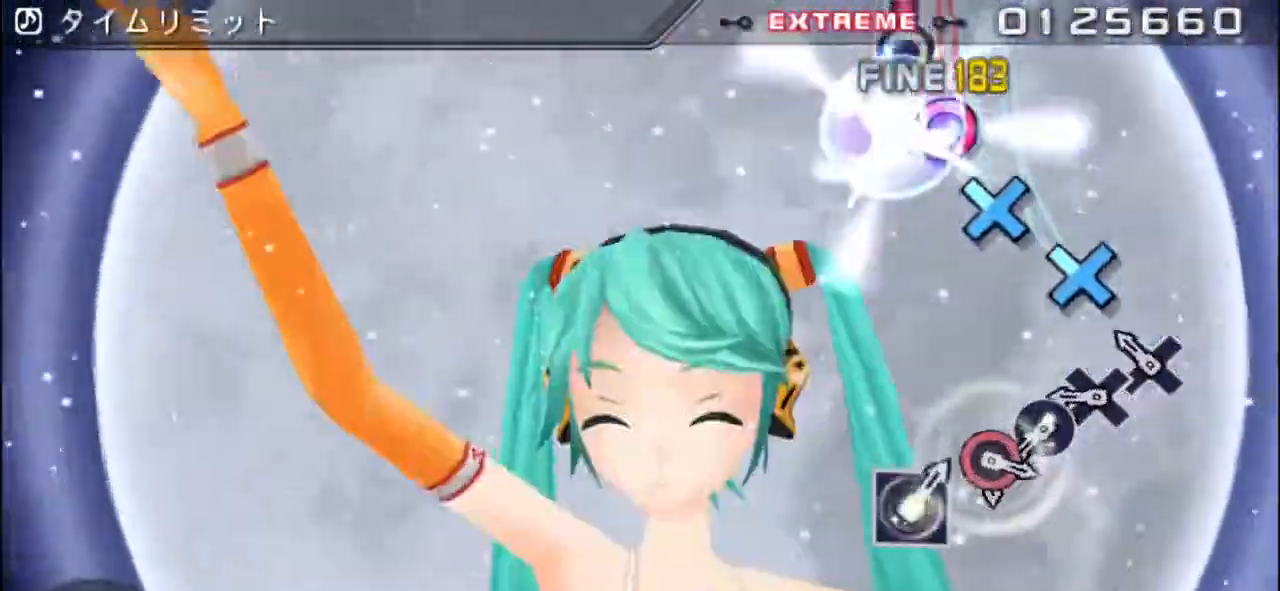
{"buttons": [], "events": []}
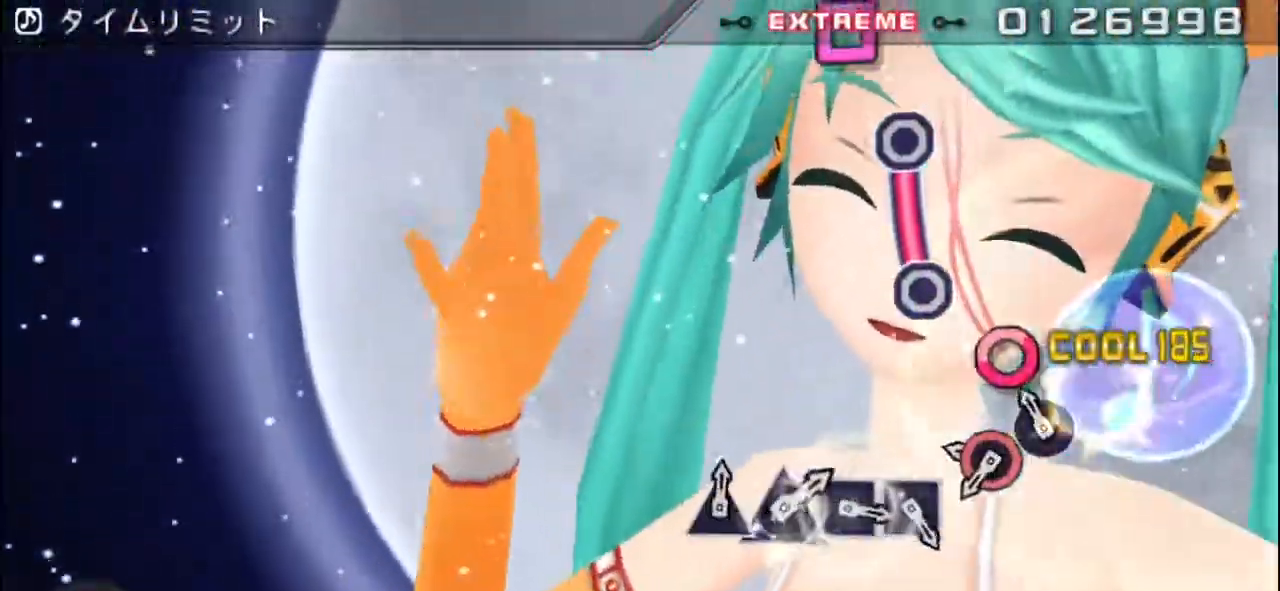
{"buttons": ["CIRCLE"], "events": [[167, "CIRCLE", "down"], [301, "CIRCLE", "up"], [385, "CIRCLE", "down"]]}
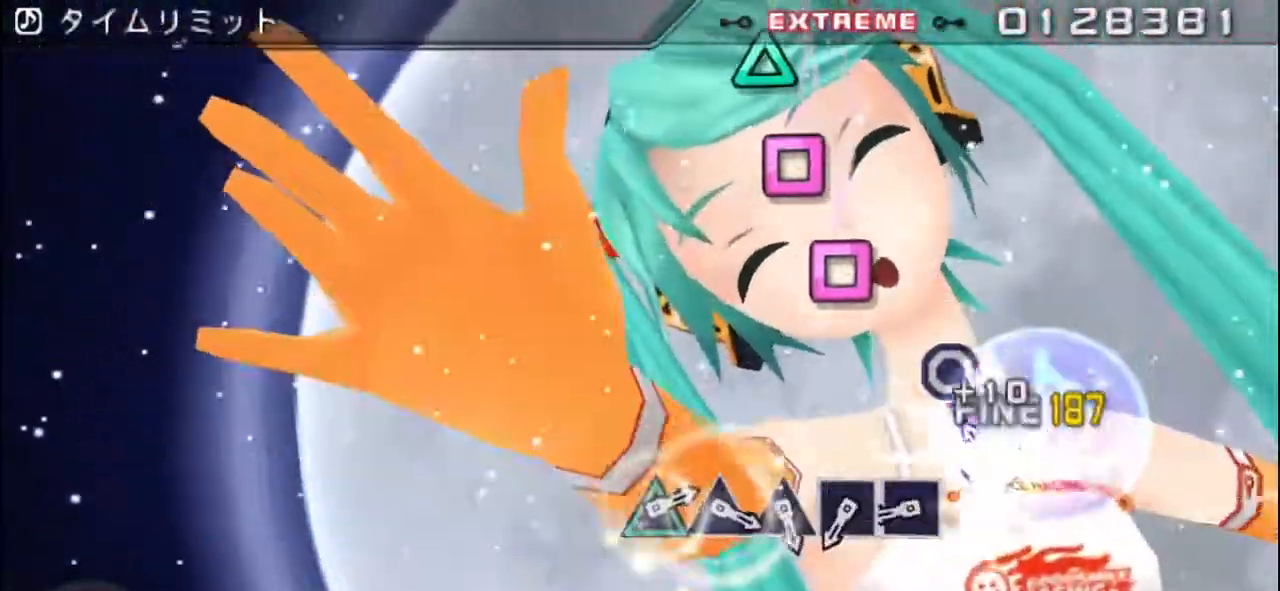
{"buttons": [], "events": [[234, "CIRCLE", "up"]]}
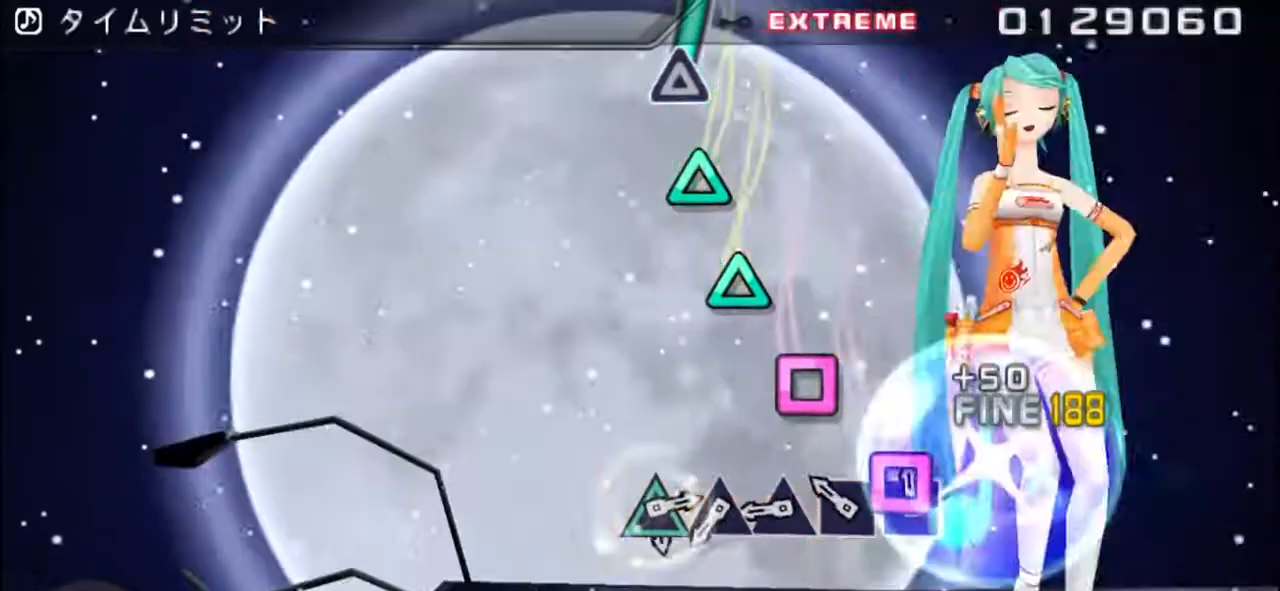
{"buttons": [], "events": [[17, "SQUARE", "down"], [117, "SQUARE", "up"], [201, "SQUARE", "down"], [318, "SQUARE", "up"]]}
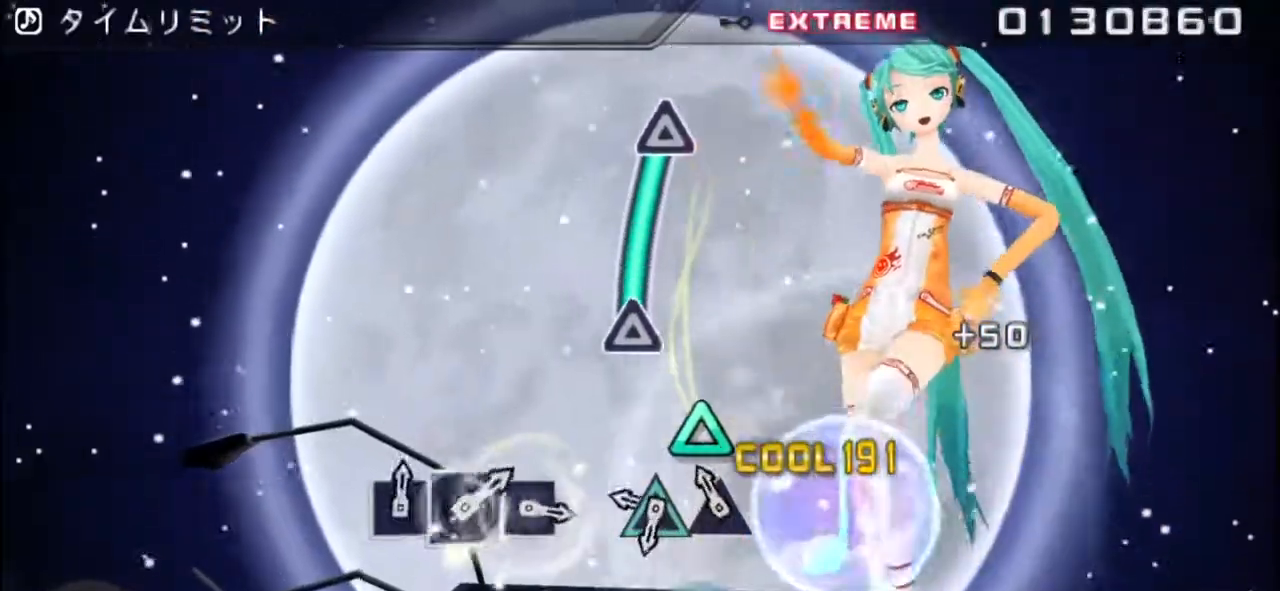
{"buttons": ["TRIANGLE"], "events": [[436, "TRIANGLE", "down"]]}
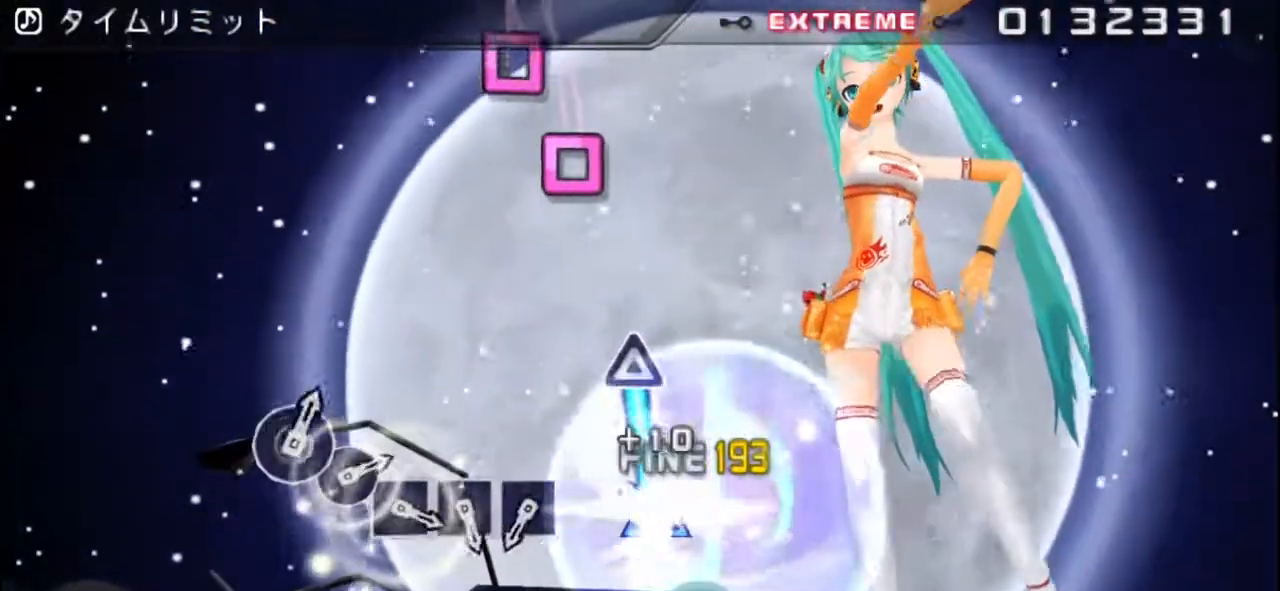
{"buttons": []}
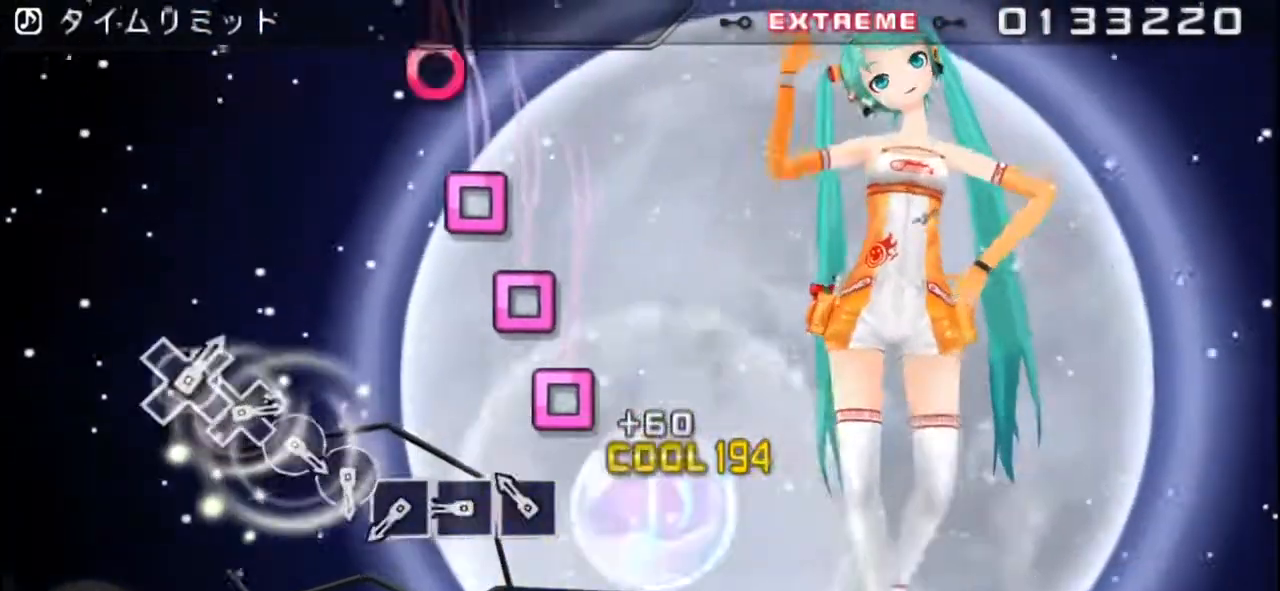
{"buttons": ["SQUARE"], "events": [[217, "SQUARE", "down"], [368, "SQUARE", "up"], [451, "SQUARE", "down"]]}
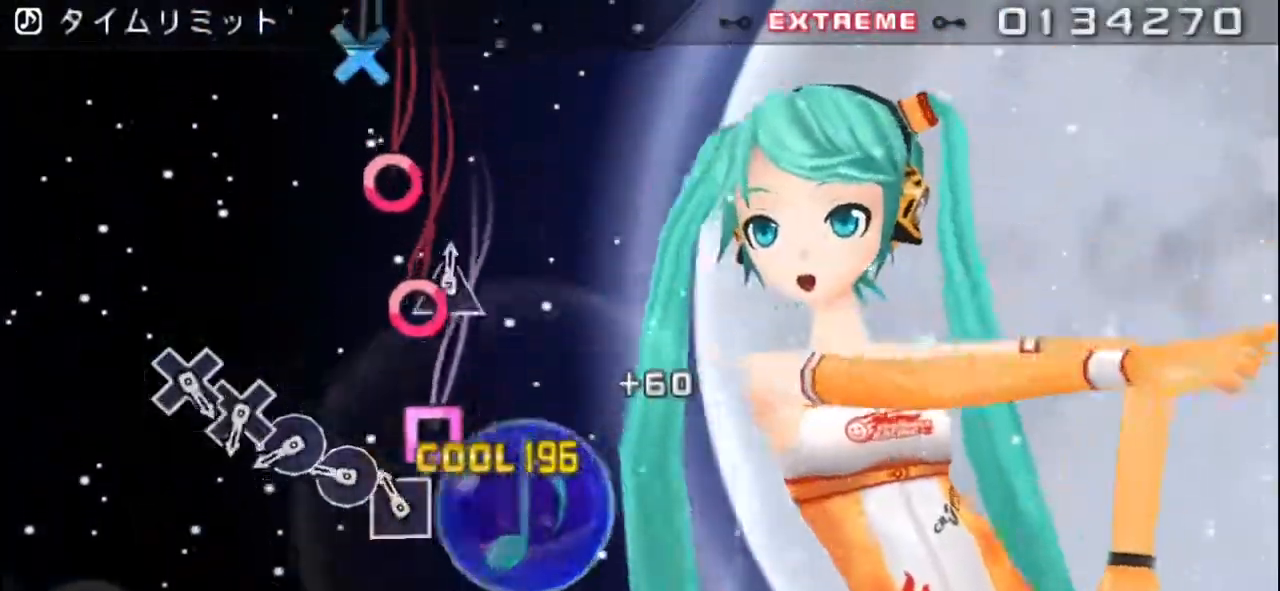
{"buttons": ["CIRCLE"], "events": [[67, "SQUARE", "up"], [150, "SQUARE", "down"], [284, "SQUARE", "up"], [368, "CIRCLE", "down"]]}
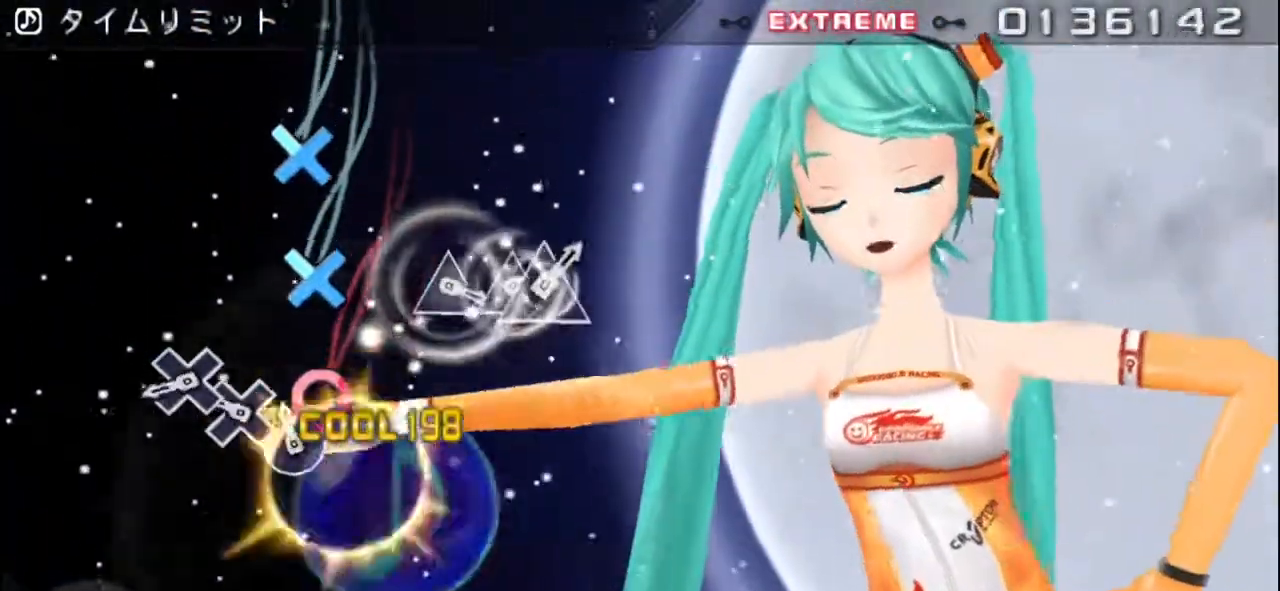
{"buttons": [], "events": [[17, "CIRCLE", "up"], [84, "CIRCLE", "down"], [167, "CIRCLE", "up"]]}
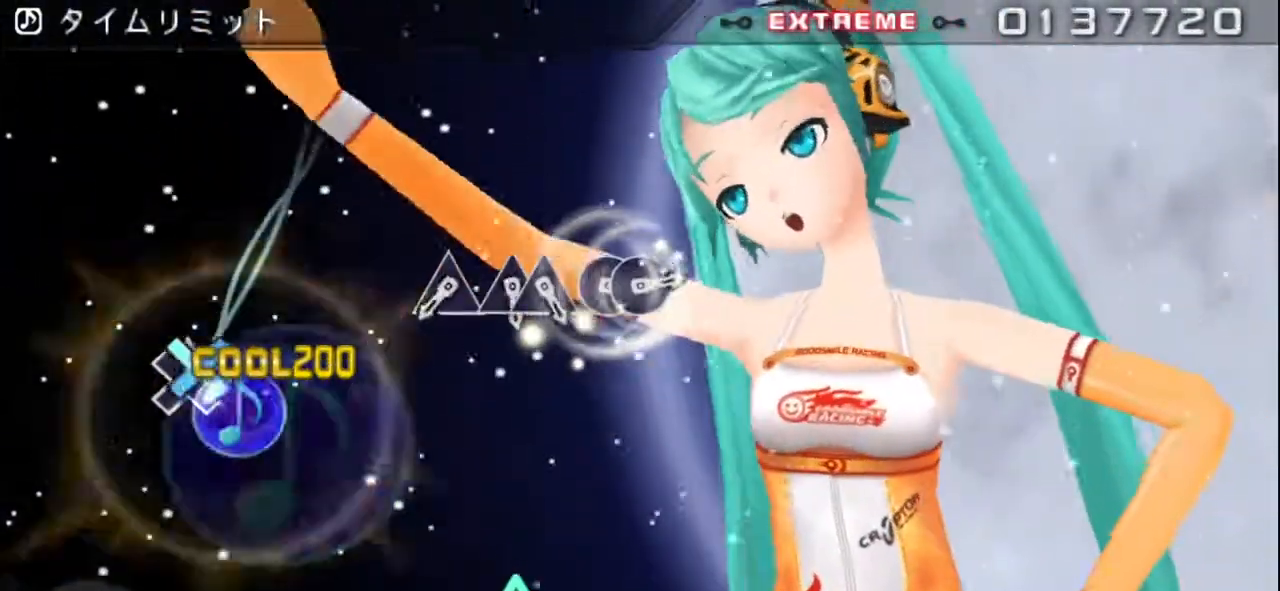
{"buttons": [], "events": []}